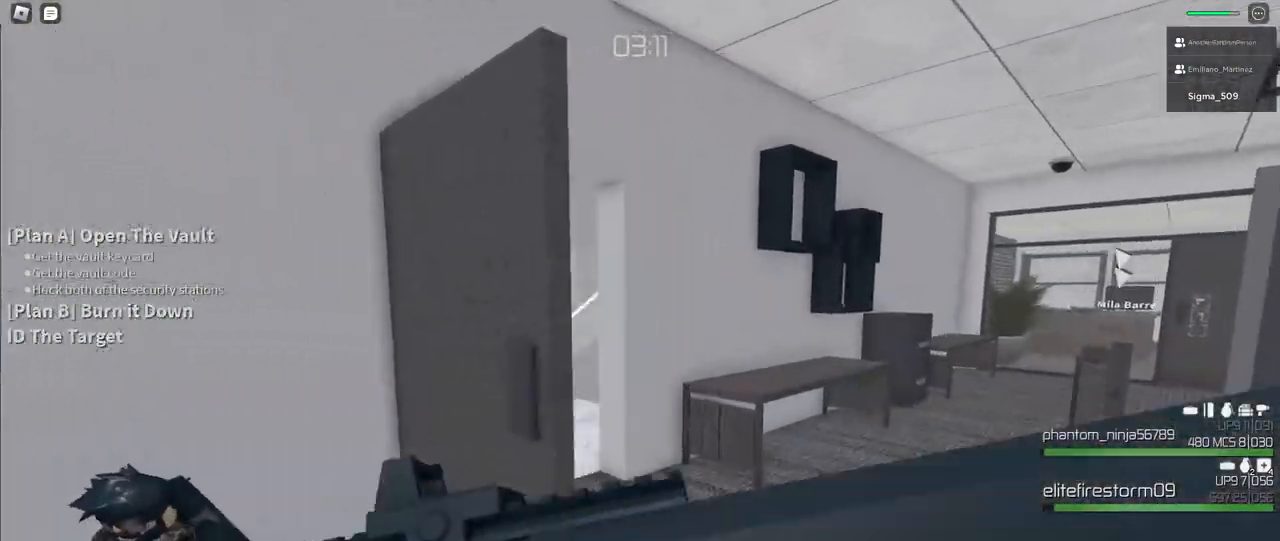
Gameplay with keyboard and mouse; each line is a JSON object with the keys and mouse buttons held at the frame after it. "events" lists presses ("down") and releases ("up") of "a", "ctrl", "d", "e", "f", "q", "r", "s", "shift", "space", "tab", "w", "mouse_left", "mouse_wheel", "mouse_right", "mouse_mb4" and "mouse_mb5" between this image and that frame as [ms after this image, input, new state], when the widget could be followed in between. "mouse_left", "mouse_wheel", "mouse_right", "mouse_mb4", "mouse_mb5" = the "left", "wheel", "right", "mb4", "mb5" buttons of the "mouse" list. No other keys are recorded. "wheel" means that the mouse wheel is clicked or scrolled. Mouse movement is not recorded.
{"keys": ["shift", "w"], "mouse": [], "events": [[167, "d", "up"]]}
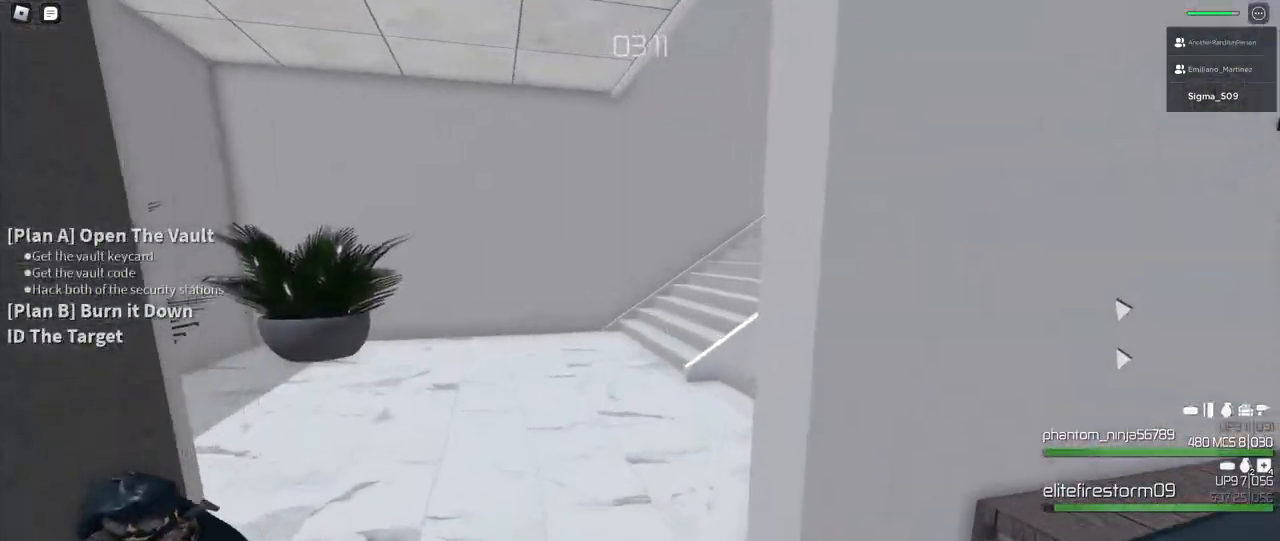
{"keys": ["w"], "mouse": [], "events": [[433, "shift", "up"]]}
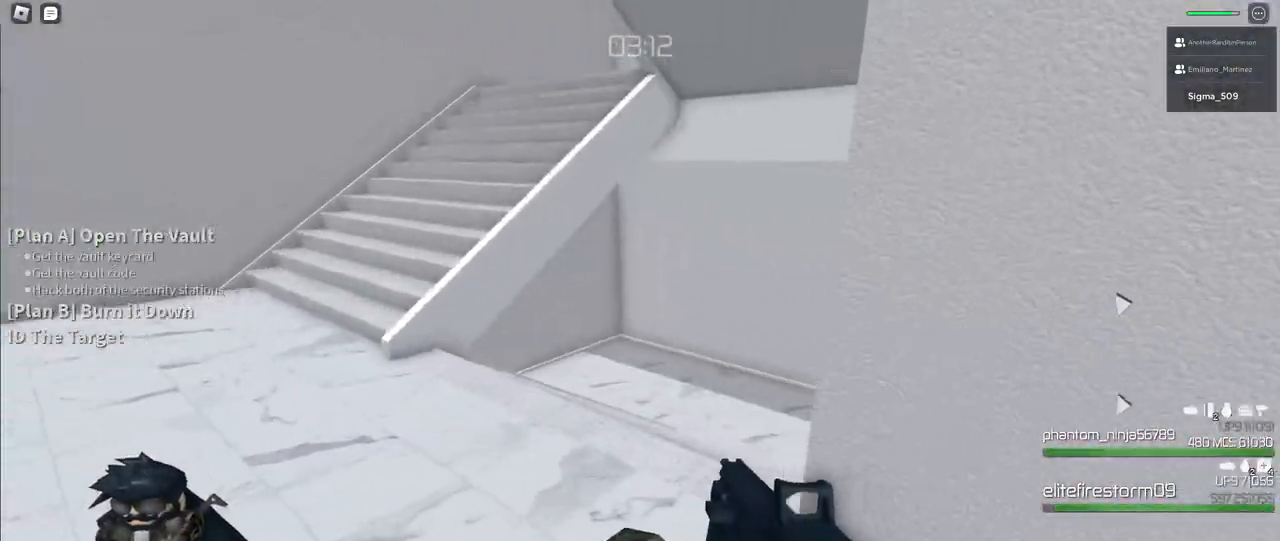
{"keys": ["w"], "mouse": [], "events": []}
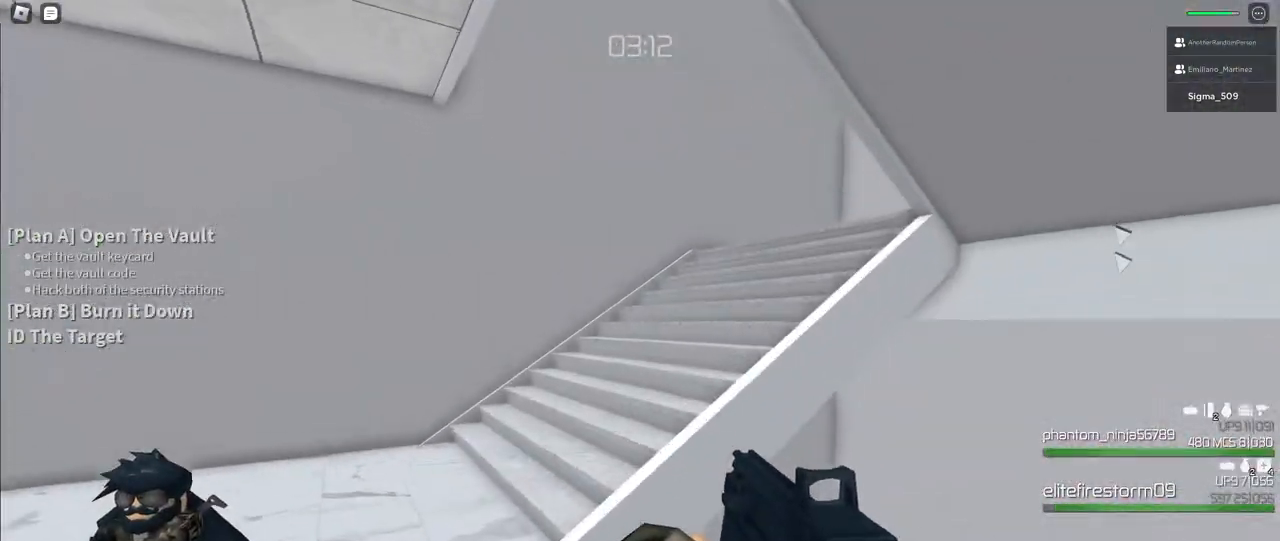
{"keys": ["w"], "mouse": []}
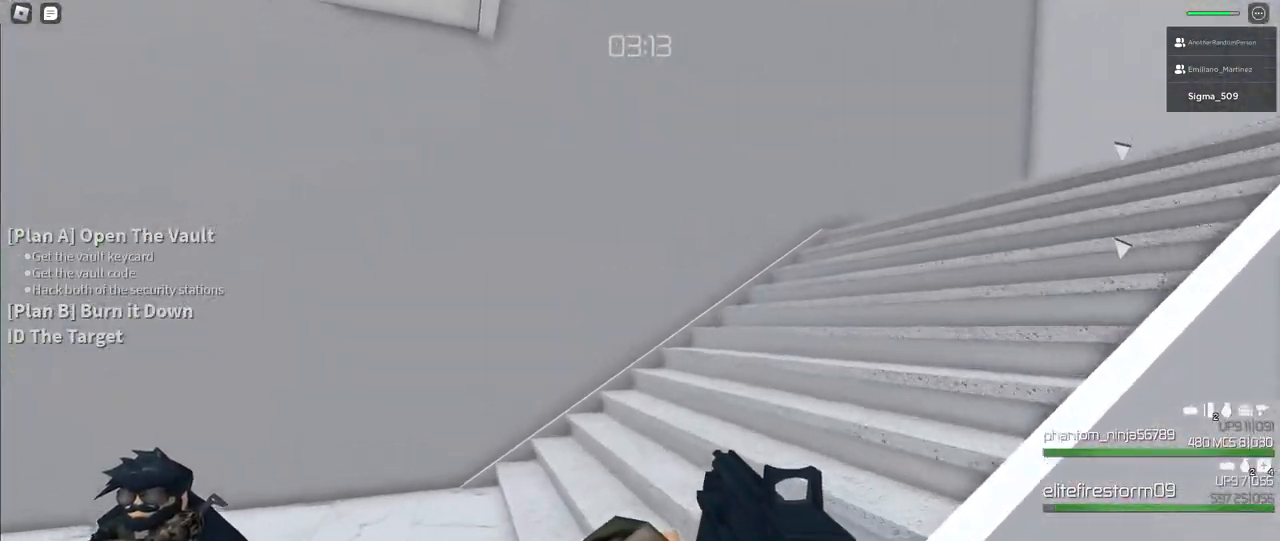
{"keys": ["a", "w"], "mouse": [], "events": [[333, "a", "down"]]}
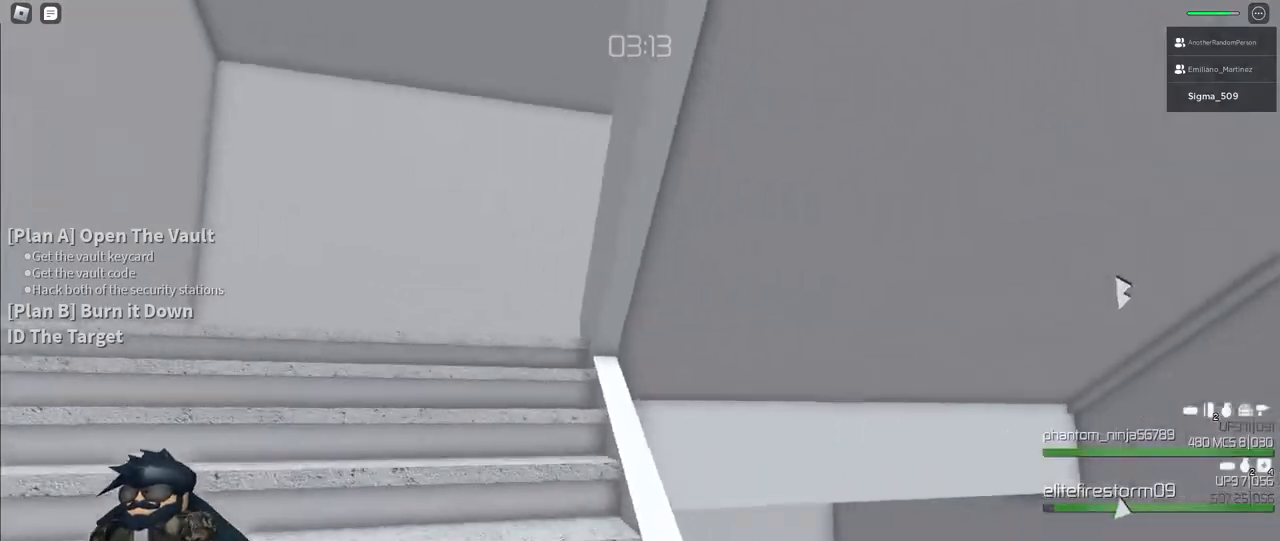
{"keys": ["a", "w"], "mouse": [], "events": []}
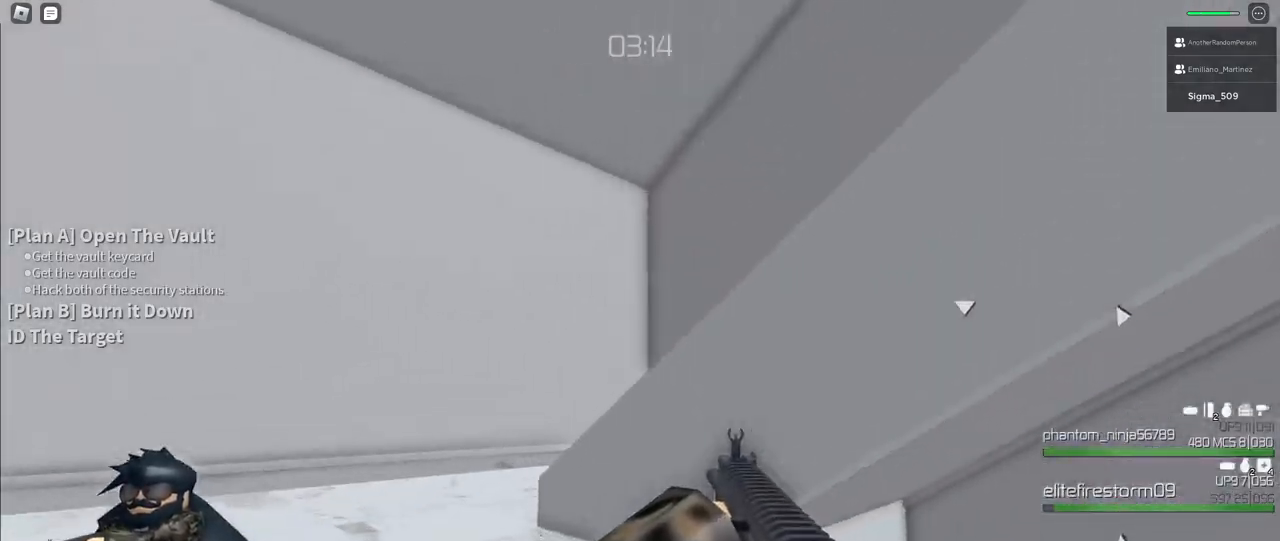
{"keys": ["a", "w"], "mouse": [], "events": [[167, "a", "up"], [350, "r", "down"], [367, "a", "down"], [500, "r", "up"]]}
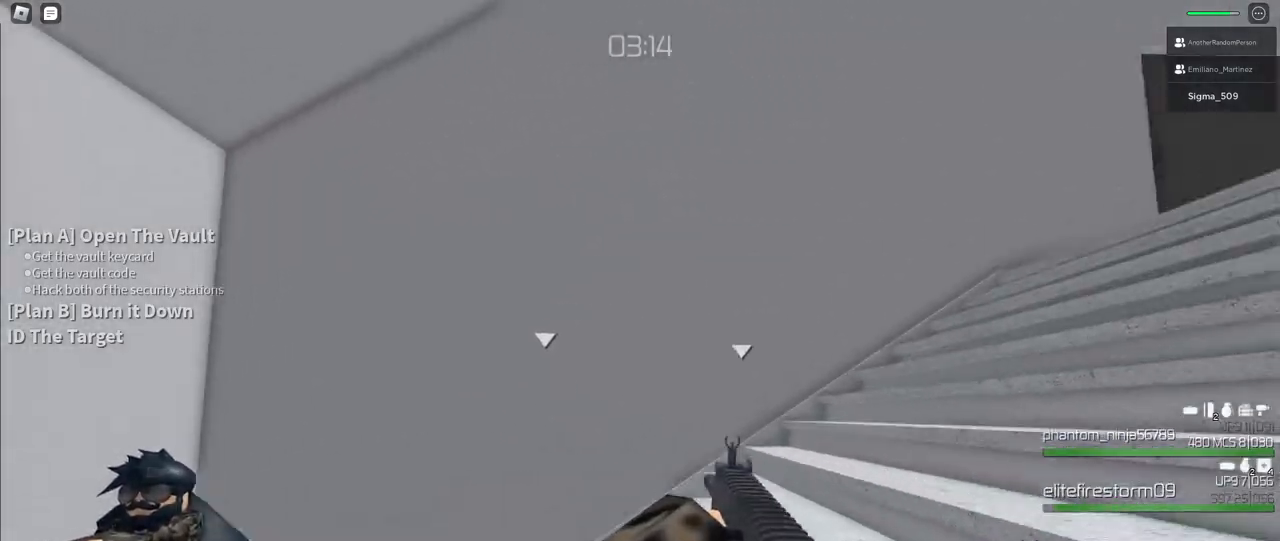
{"keys": ["w"], "mouse": [], "events": [[233, "a", "up"]]}
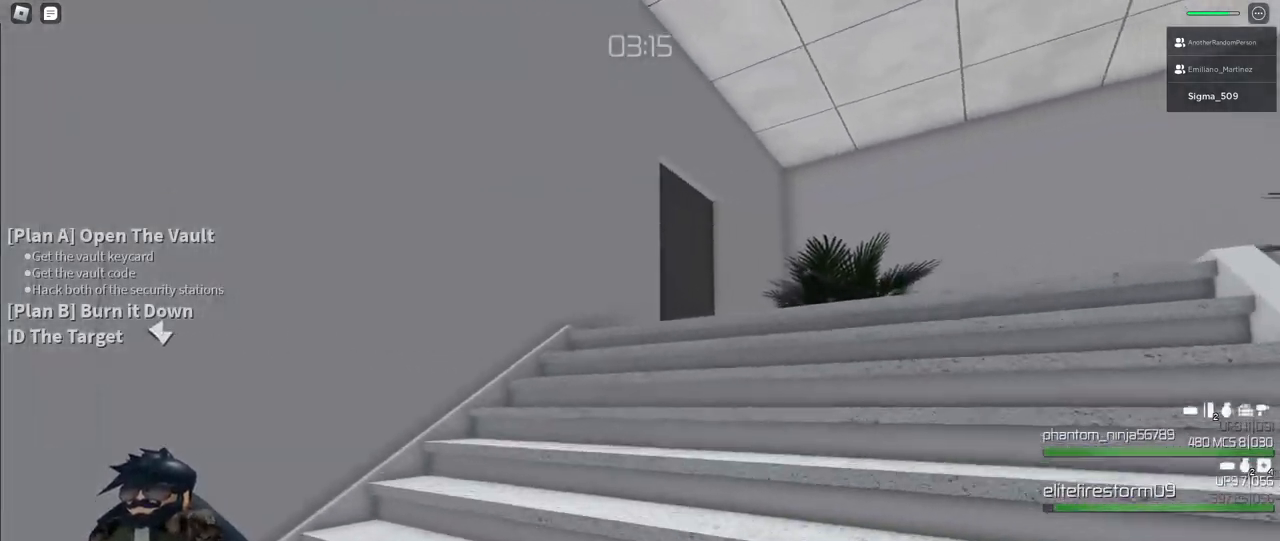
{"keys": ["r", "w"], "mouse": [], "events": [[500, "r", "down"]]}
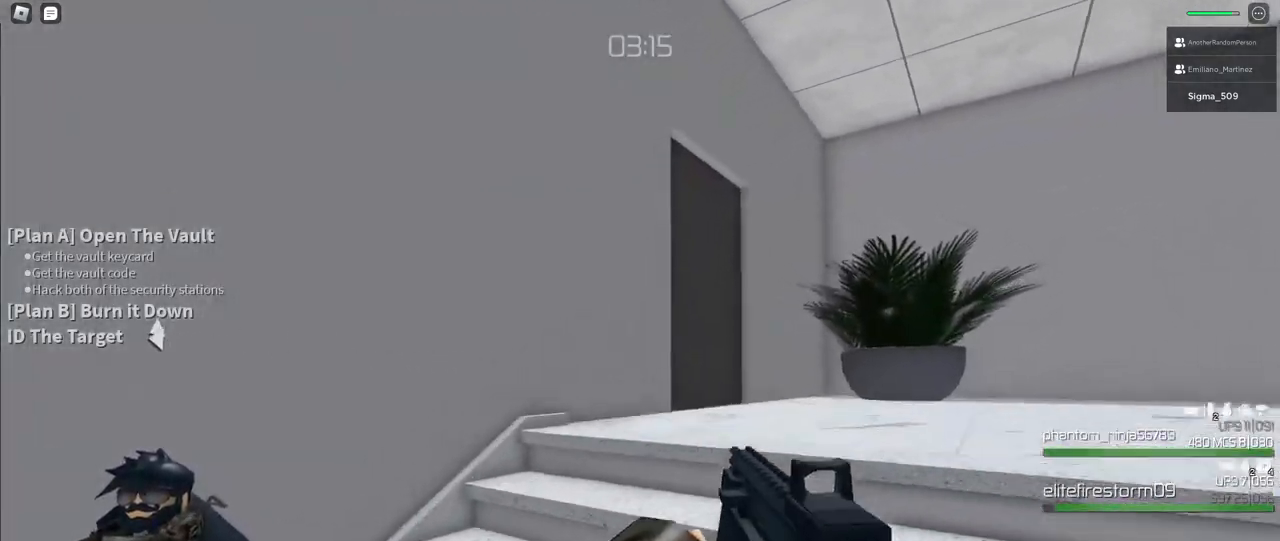
{"keys": ["d", "w"], "mouse": [], "events": [[117, "r", "up"], [267, "d", "down"]]}
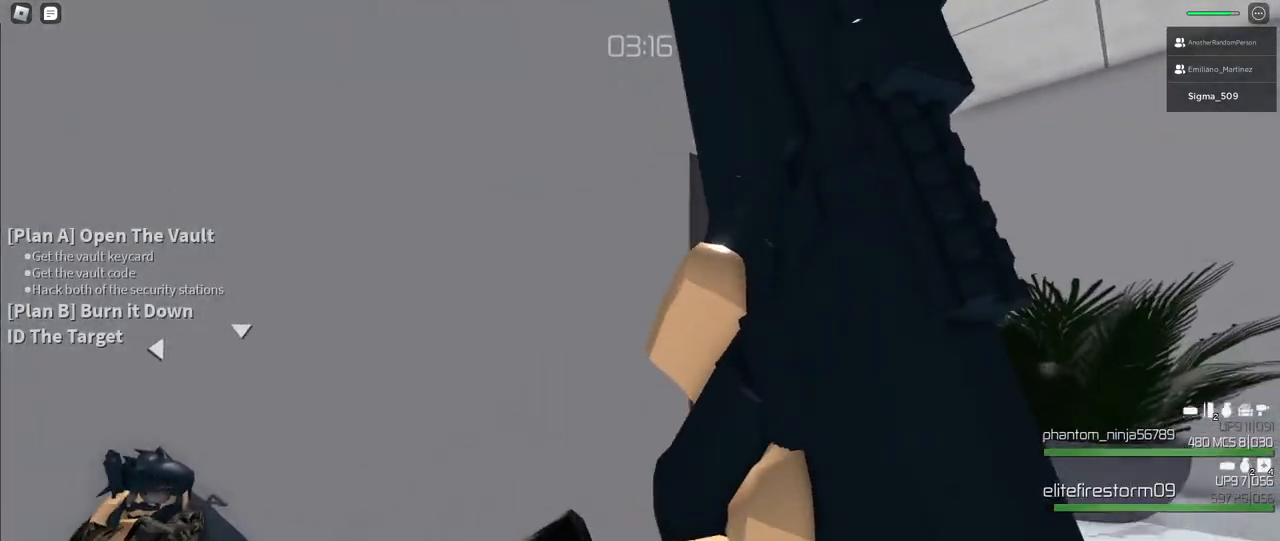
{"keys": ["w"], "mouse": [], "events": [[500, "d", "up"]]}
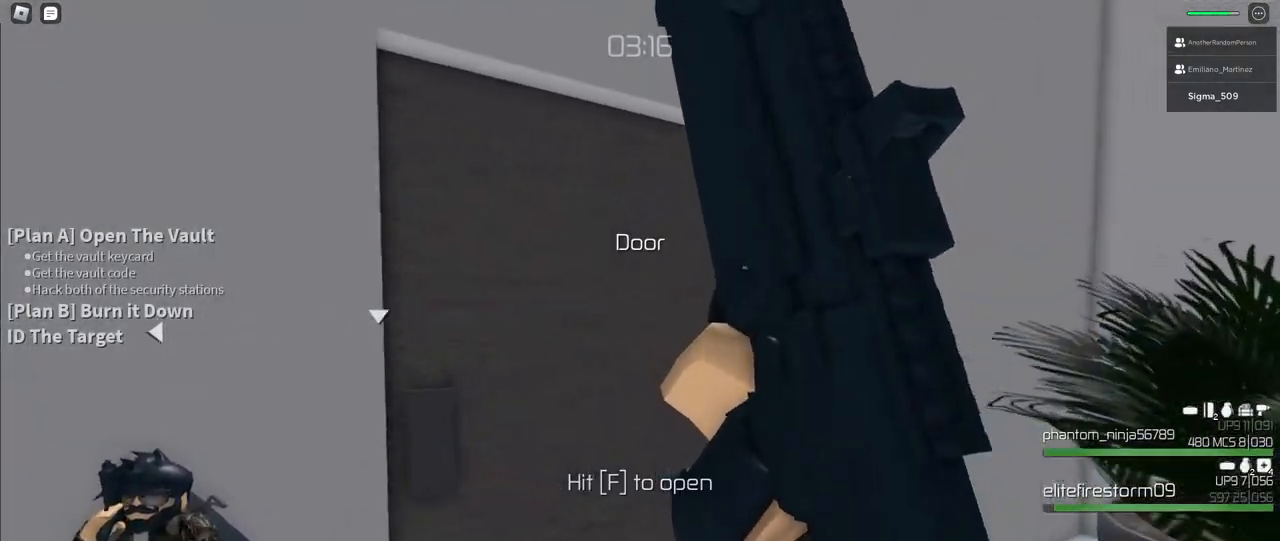
{"keys": [], "mouse": [], "events": [[200, "w", "up"], [383, "f", "down"], [450, "f", "up"]]}
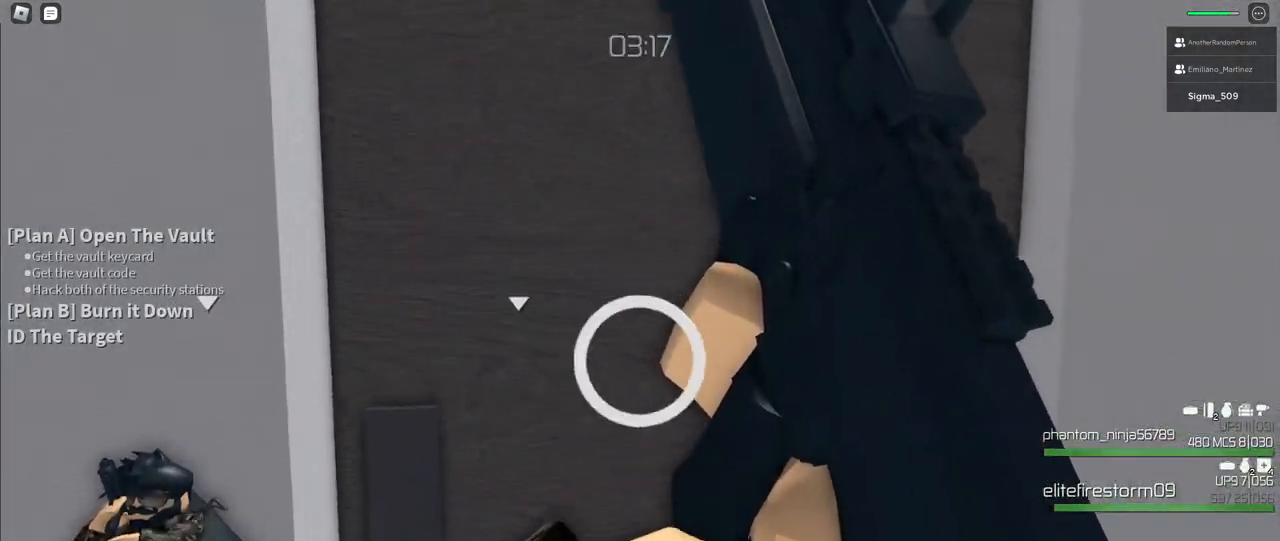
{"keys": ["w"], "mouse": [], "events": [[267, "w", "down"]]}
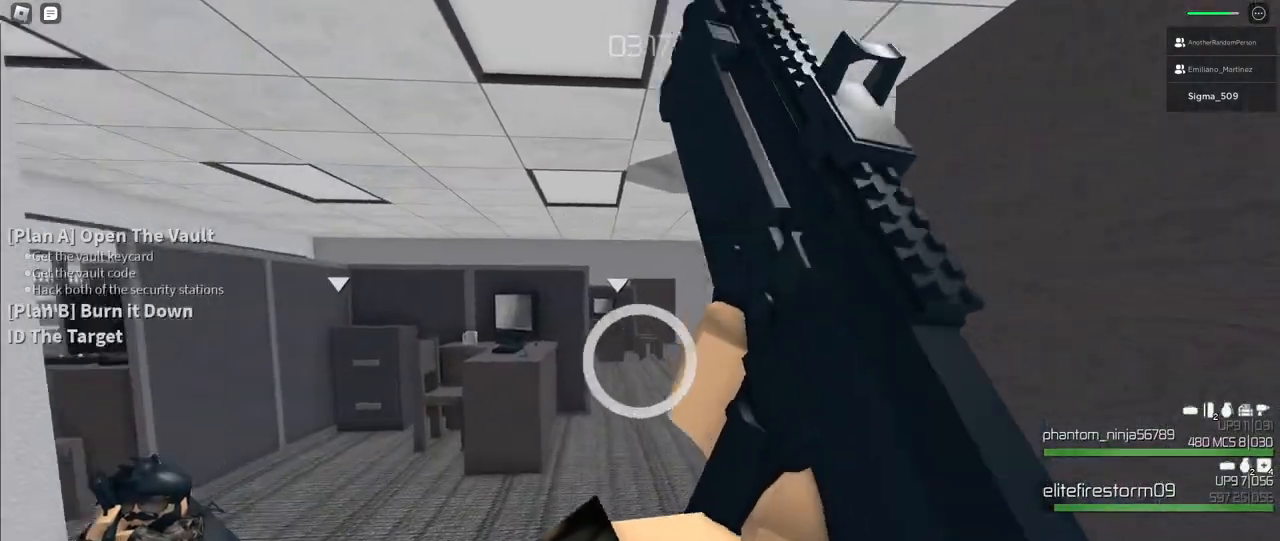
{"keys": ["a"], "mouse": [], "events": [[417, "w", "up"], [450, "a", "down"]]}
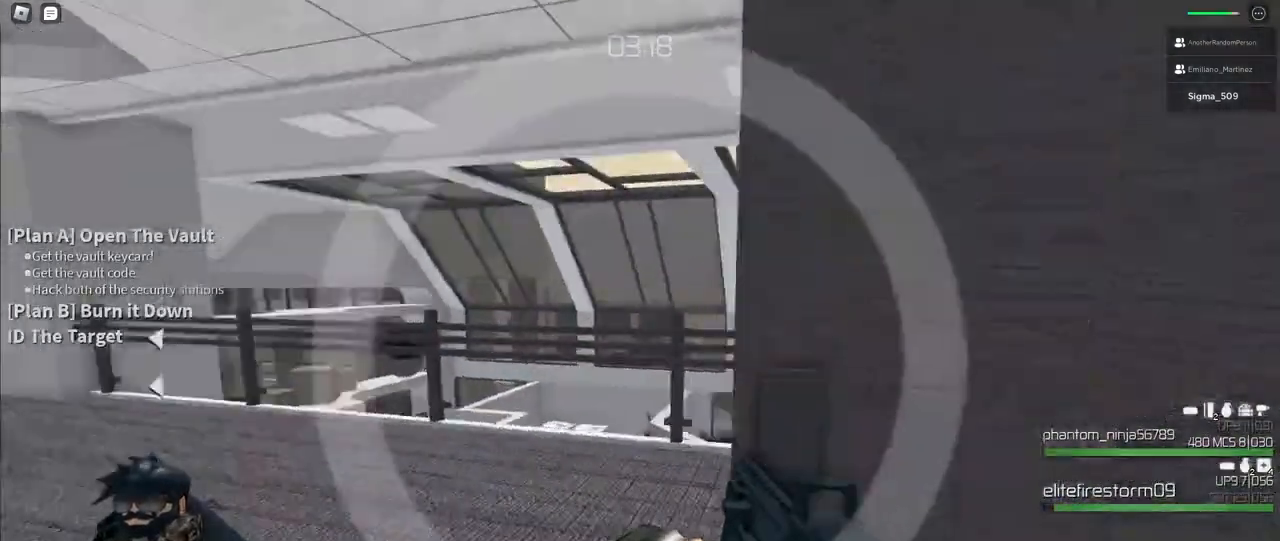
{"keys": [], "mouse": [], "events": [[17, "f", "down"], [117, "f", "up"], [250, "w", "down"], [317, "a", "up"], [450, "w", "up"]]}
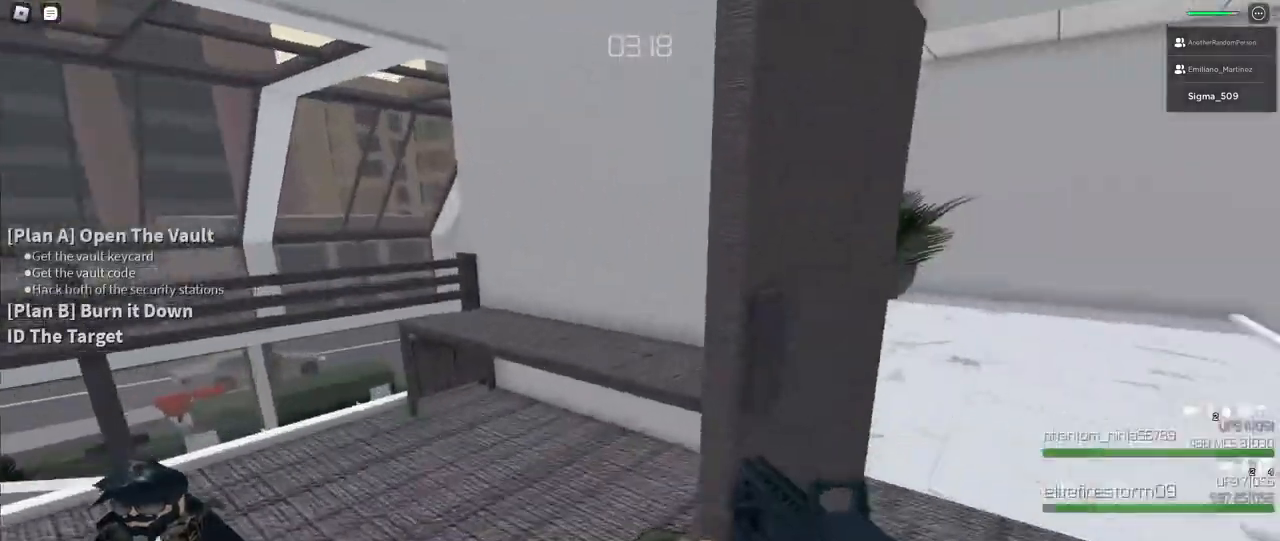
{"keys": ["a"], "mouse": [], "events": [[33, "f", "down"], [117, "w", "down"], [167, "f", "up"], [317, "a", "down"], [350, "w", "up"], [367, "f", "down"], [500, "f", "up"]]}
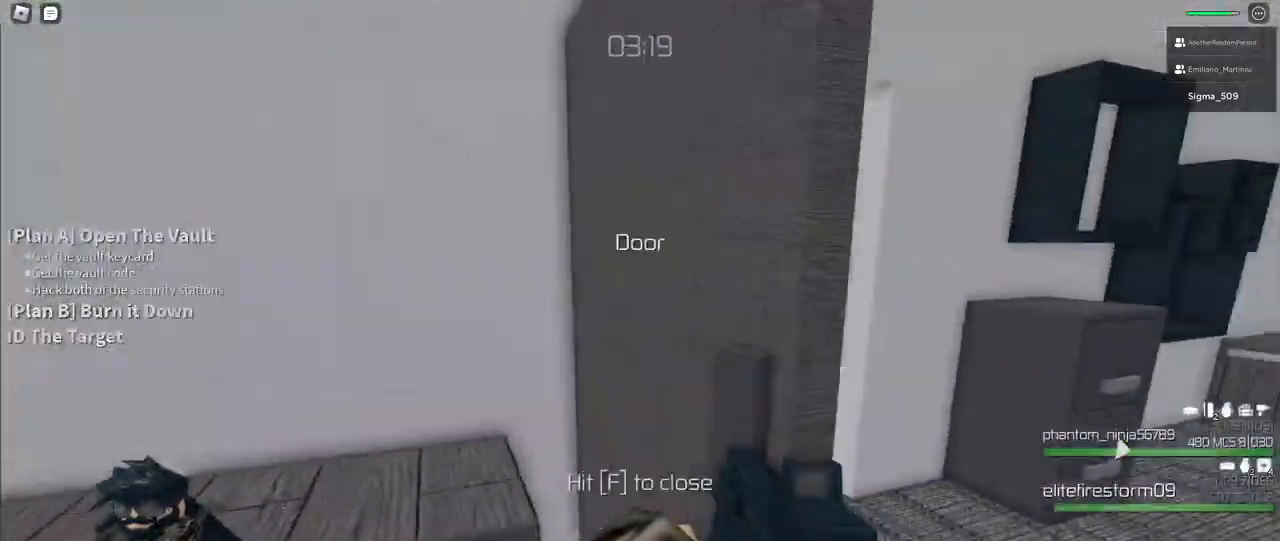
{"keys": ["d", "w"], "mouse": [], "events": [[33, "w", "down"], [67, "f", "down"], [117, "a", "up"], [217, "f", "up"], [433, "d", "down"]]}
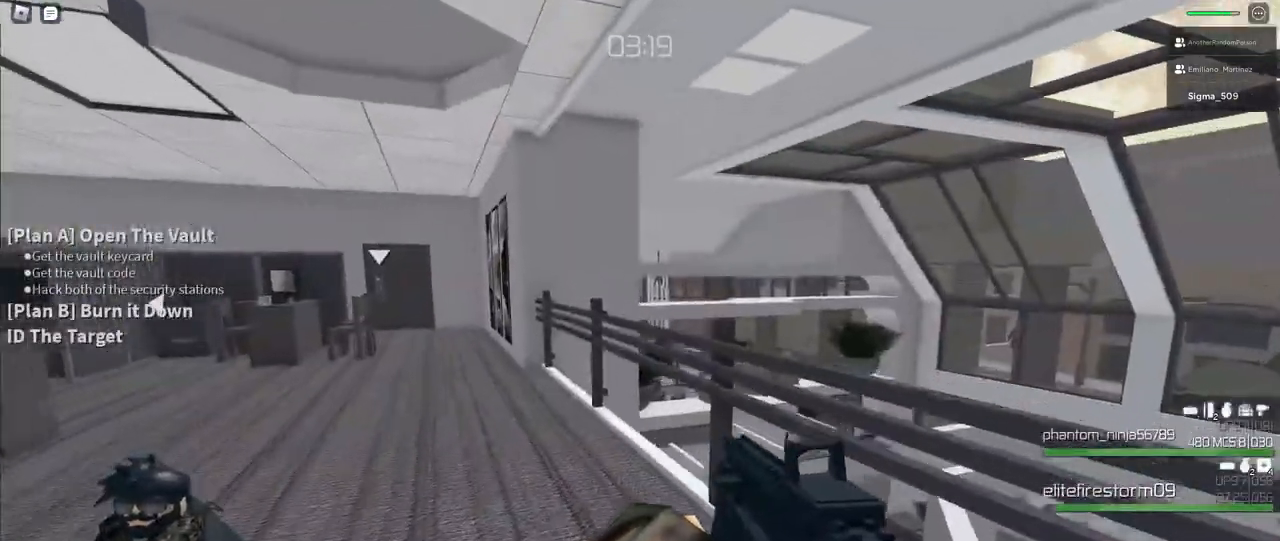
{"keys": ["a"], "mouse": [], "events": [[133, "d", "up"], [217, "space", "down"], [367, "w", "up"], [400, "a", "down"], [433, "space", "up"]]}
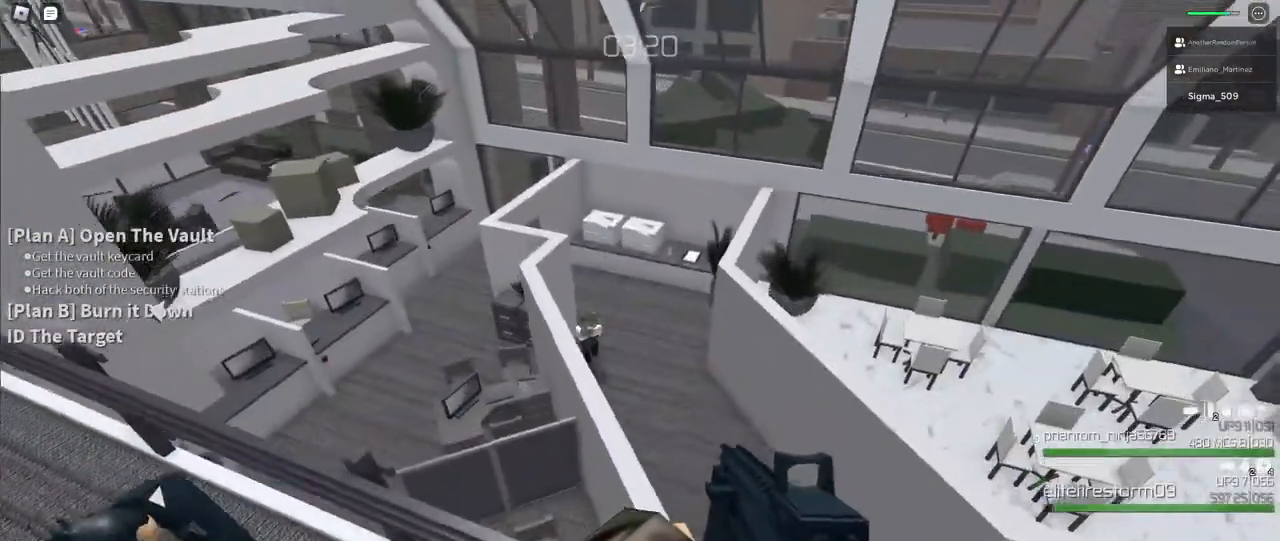
{"keys": ["d"], "mouse": ["right"], "events": [[67, "w", "down"], [150, "a", "up"], [233, "d", "down"], [300, "w", "up"], [333, "mouse_right", "down"]]}
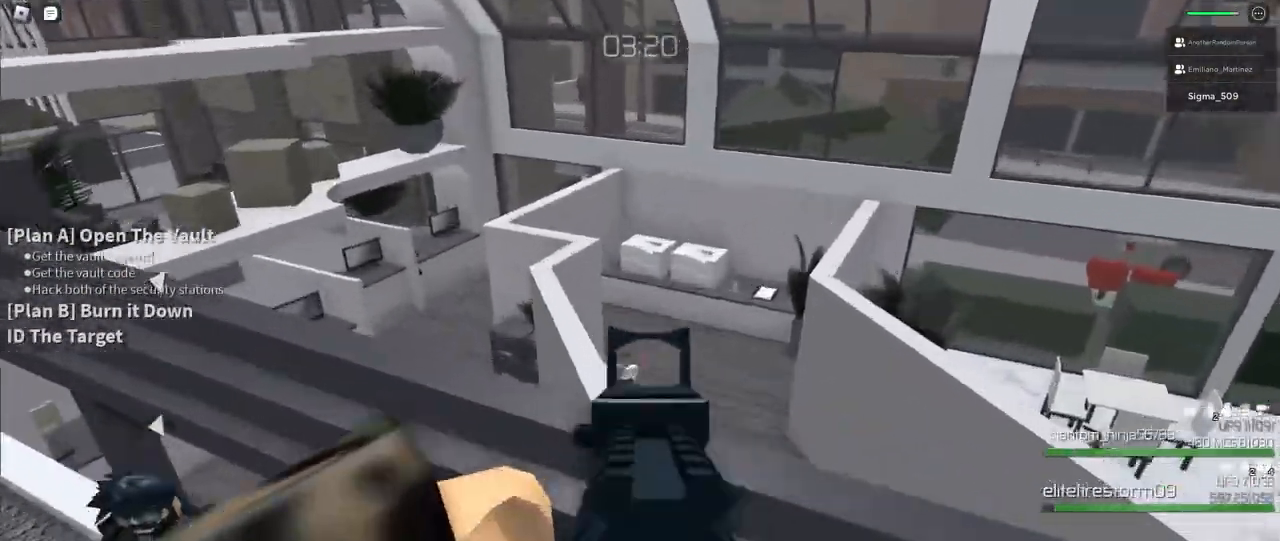
{"keys": [], "mouse": ["right"], "events": [[83, "d", "up"], [333, "mouse_left", "down"], [433, "mouse_left", "up"]]}
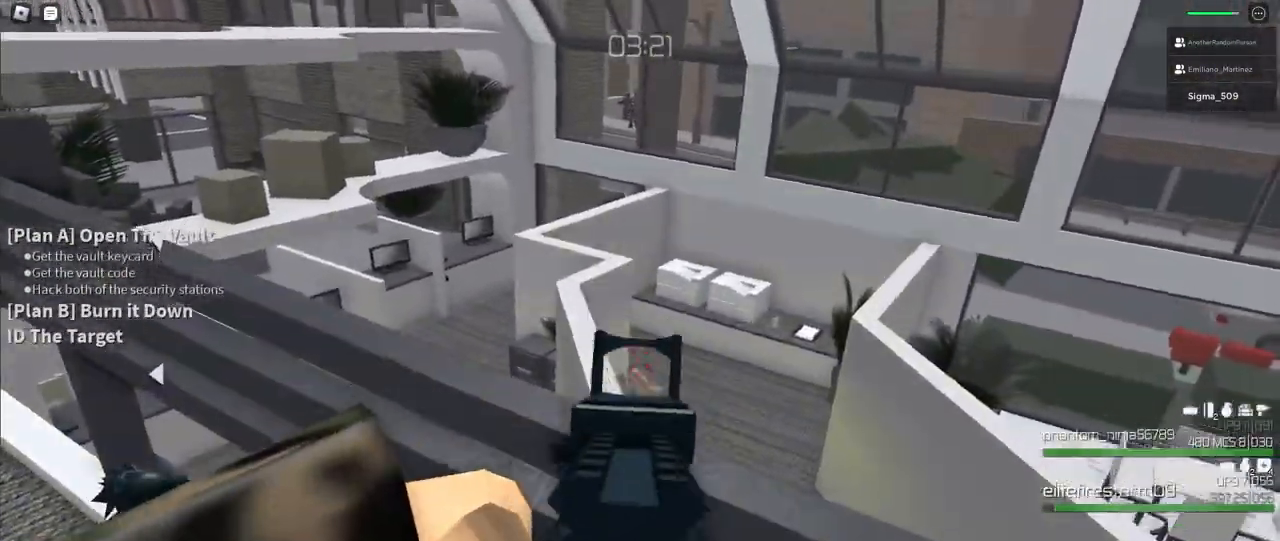
{"keys": ["w"], "mouse": [], "events": [[267, "a", "down"], [267, "mouse_right", "up"], [317, "w", "down"], [450, "a", "up"]]}
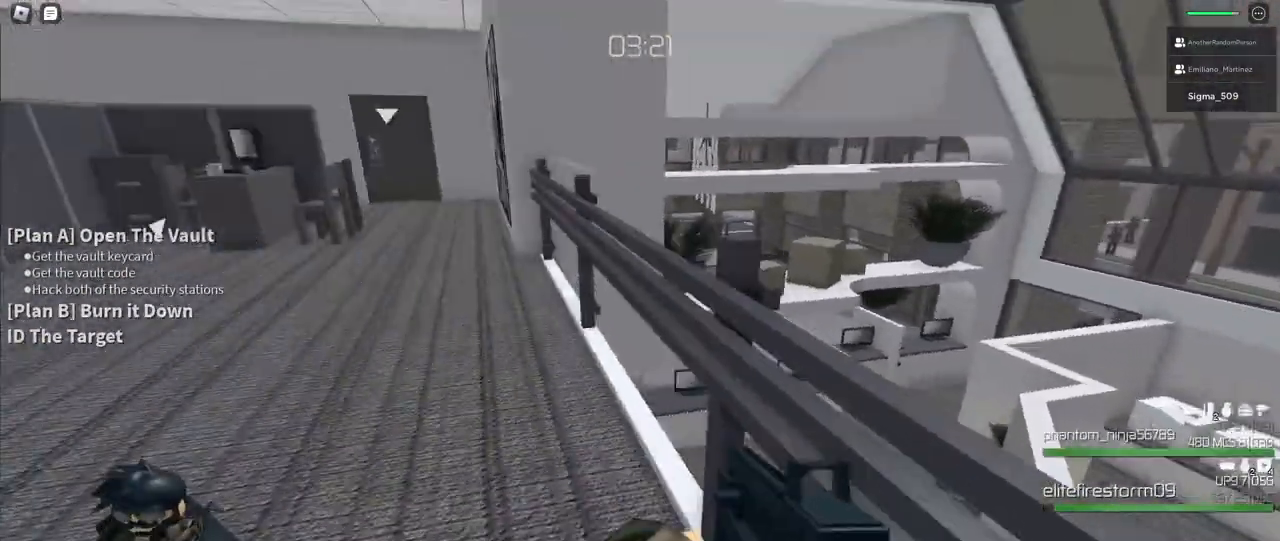
{"keys": ["space", "w"], "mouse": [], "events": [[433, "space", "down"]]}
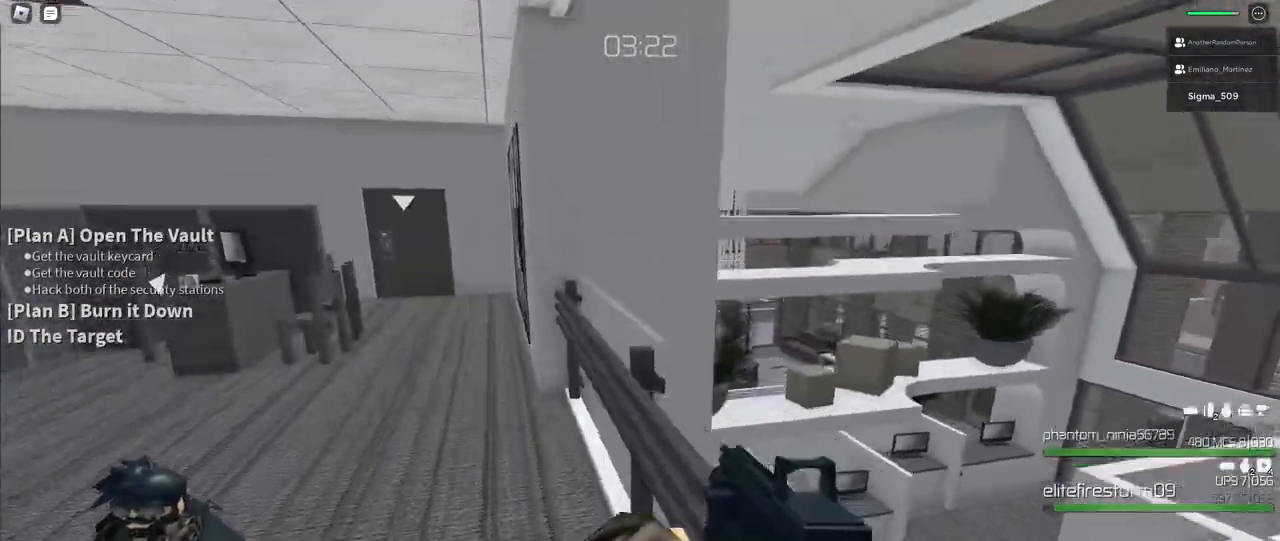
{"keys": ["w"], "mouse": [], "events": [[133, "space", "up"], [150, "d", "down"], [283, "d", "up"]]}
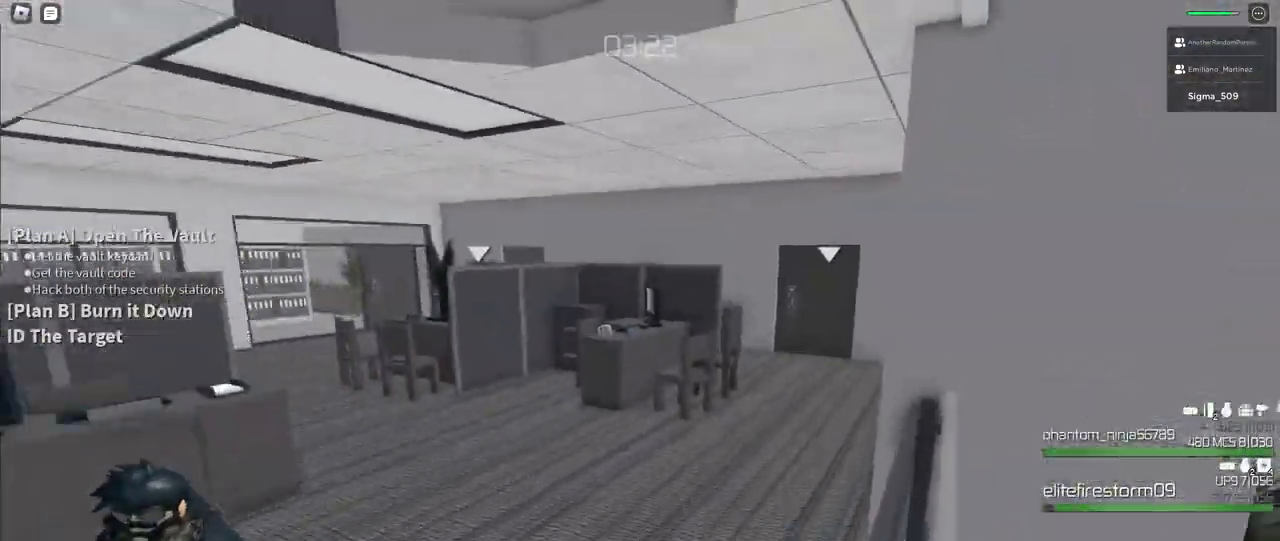
{"keys": ["w"], "mouse": [], "events": [[100, "d", "down"], [500, "d", "up"]]}
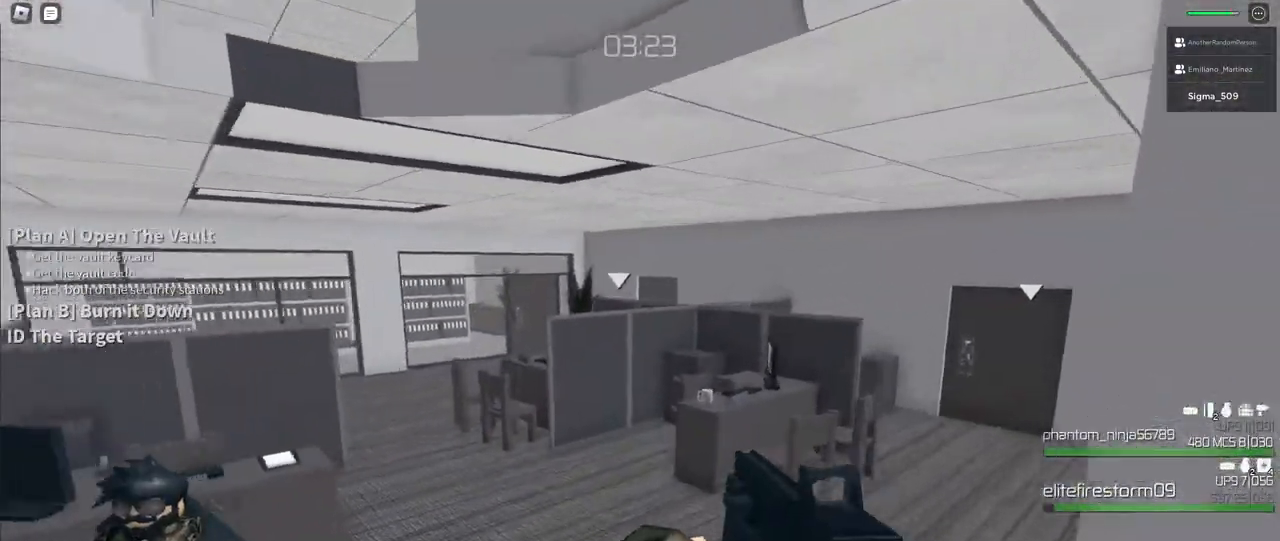
{"keys": ["d", "w"], "mouse": [], "events": [[200, "d", "down"]]}
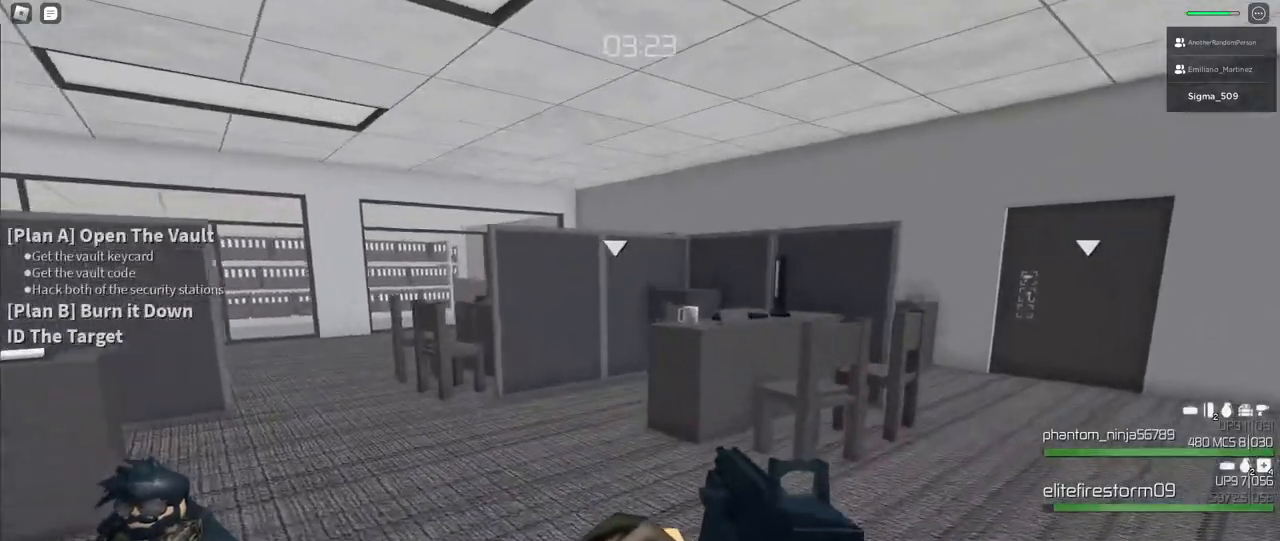
{"keys": ["shift", "w"], "mouse": [], "events": [[33, "d", "up"], [50, "shift", "down"]]}
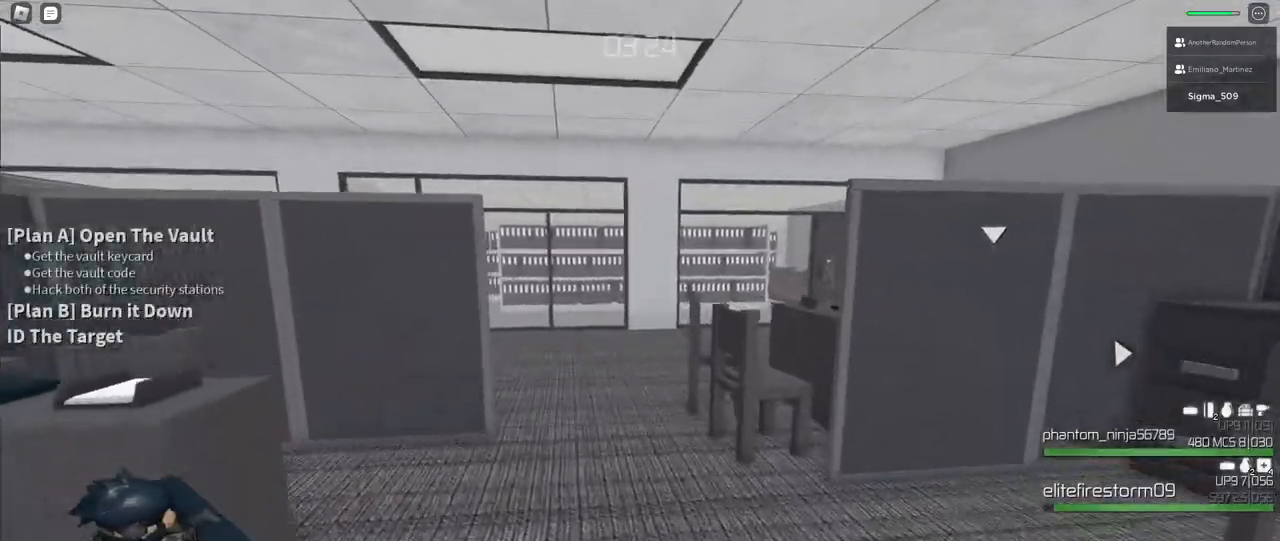
{"keys": ["shift", "space", "w"], "mouse": [], "events": [[417, "space", "down"]]}
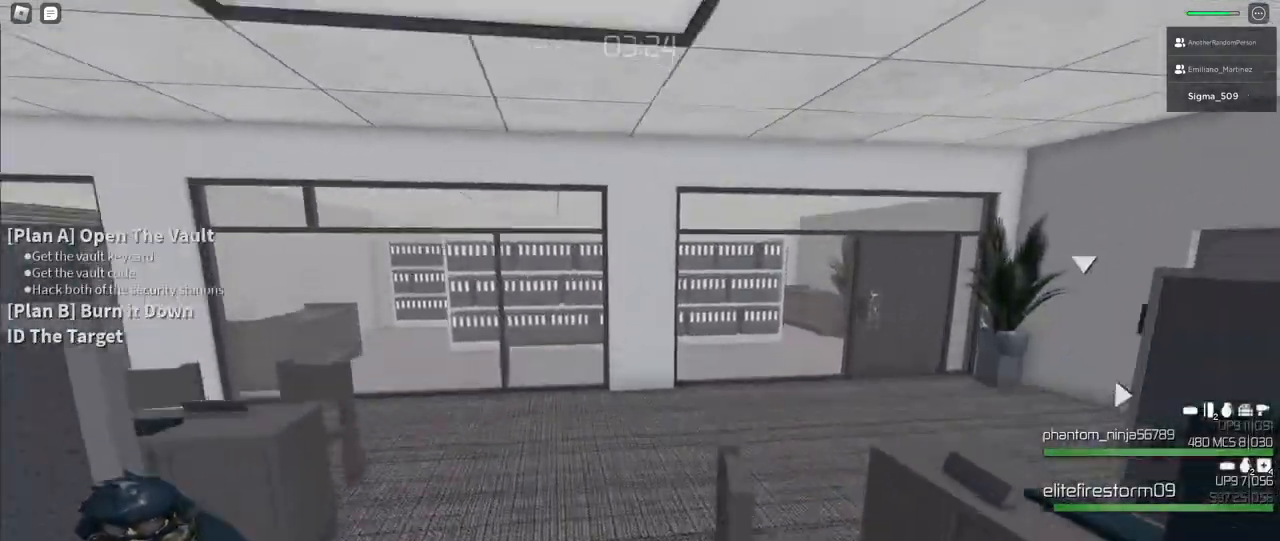
{"keys": ["d", "shift", "w"], "mouse": [], "events": [[217, "d", "down"], [500, "space", "up"]]}
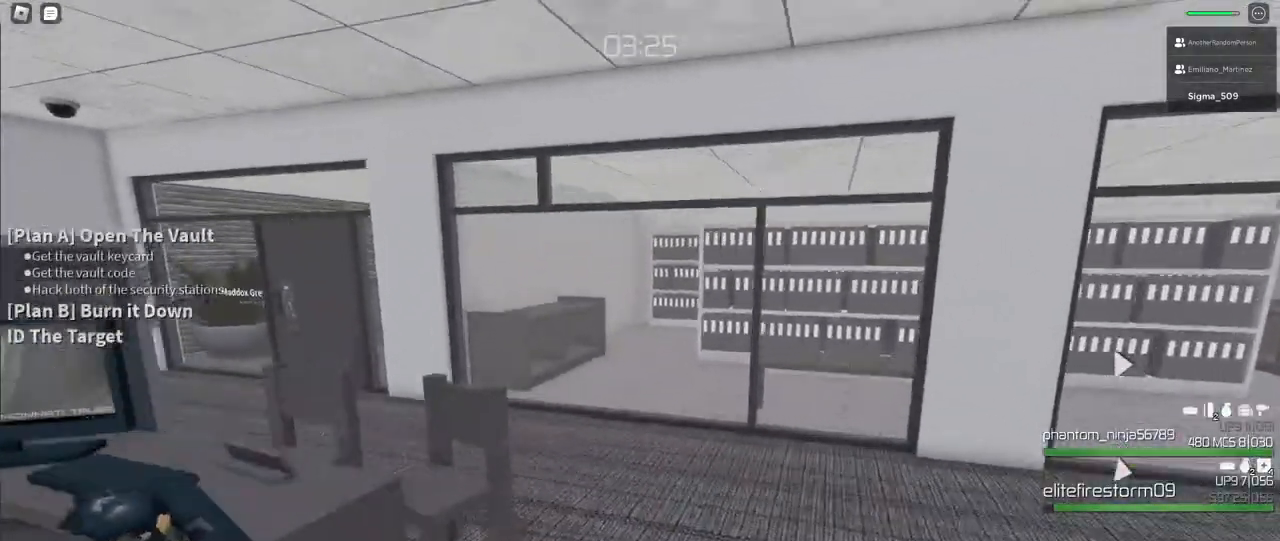
{"keys": ["d", "shift", "w"], "mouse": [], "events": []}
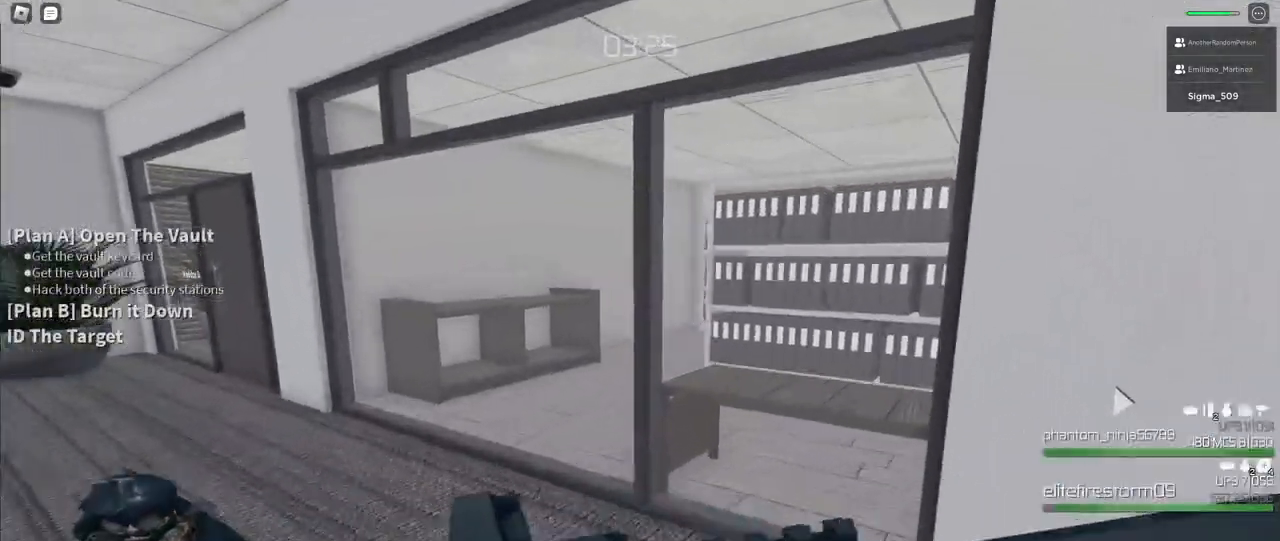
{"keys": ["d", "shift", "w"], "mouse": [], "events": []}